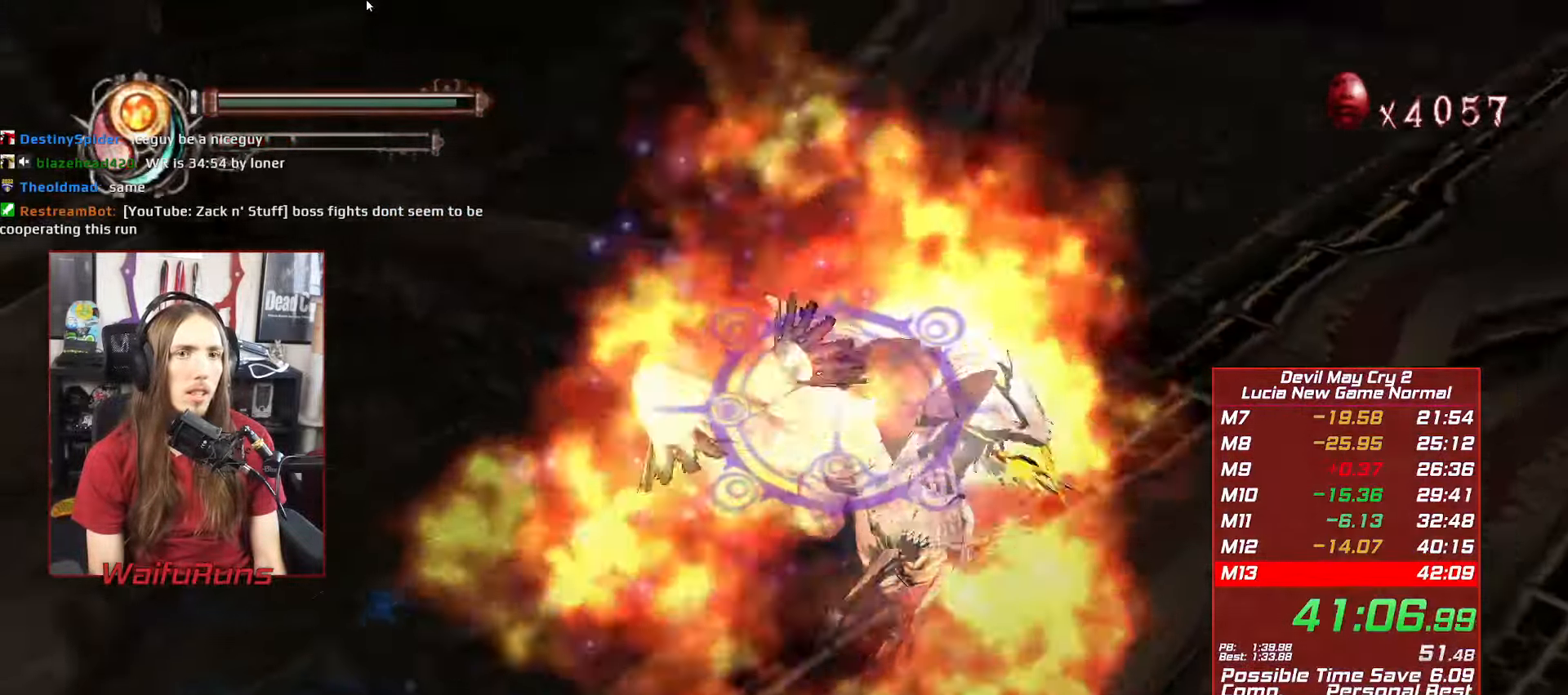
Gameplay with a controller (Xbox layout); each line is a JSON object with the inputs held at the frame after it. "button_events" lists button changes between this image and that frame as [ms after this image, input, new state], when the widget could be followed in between (sticks are given only as held states). Not read: L3 R3.
{"buttons": ["A", "Y", "R1"], "left_stick": "center", "right_stick": "center", "button_events": [[384, "Y", "down"]]}
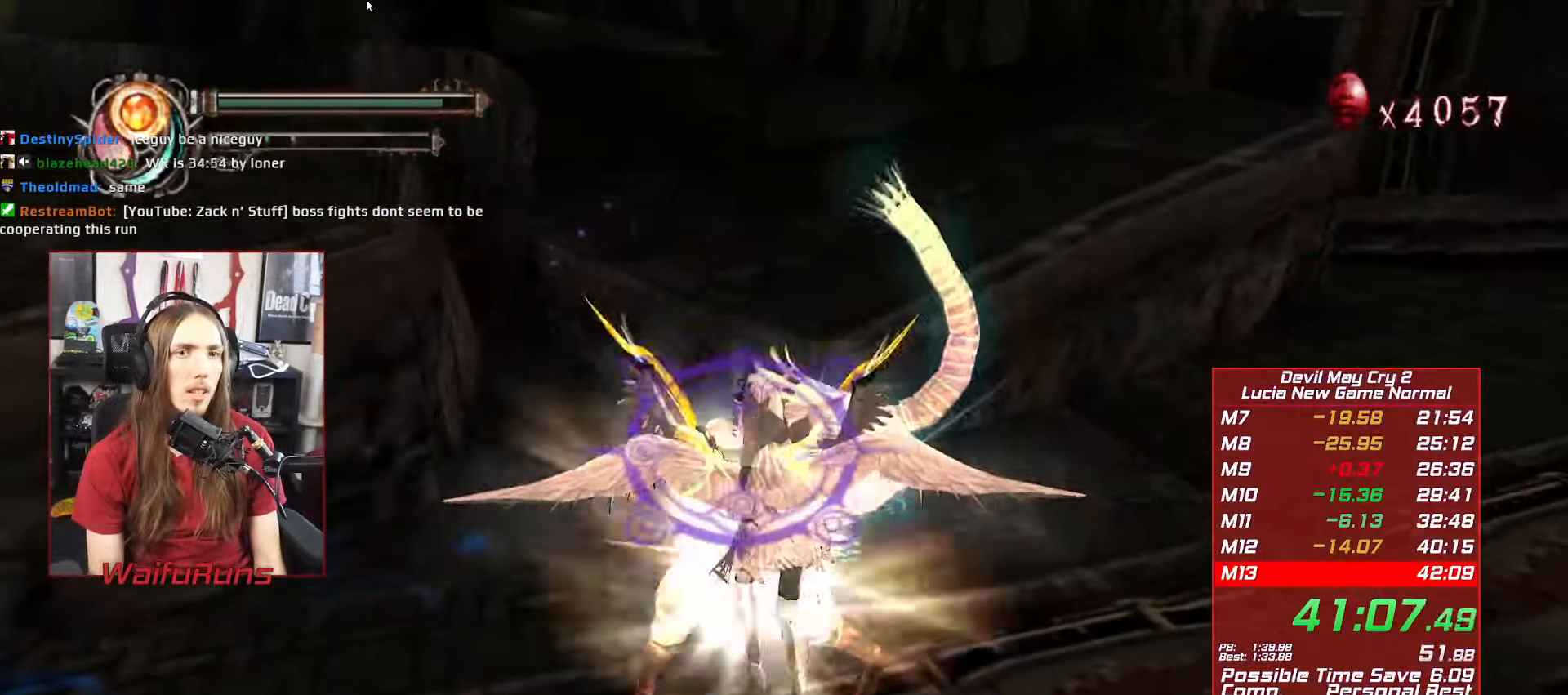
{"buttons": ["A", "R1"], "left_stick": "center", "right_stick": "center", "button_events": [[17, "Y", "up"]]}
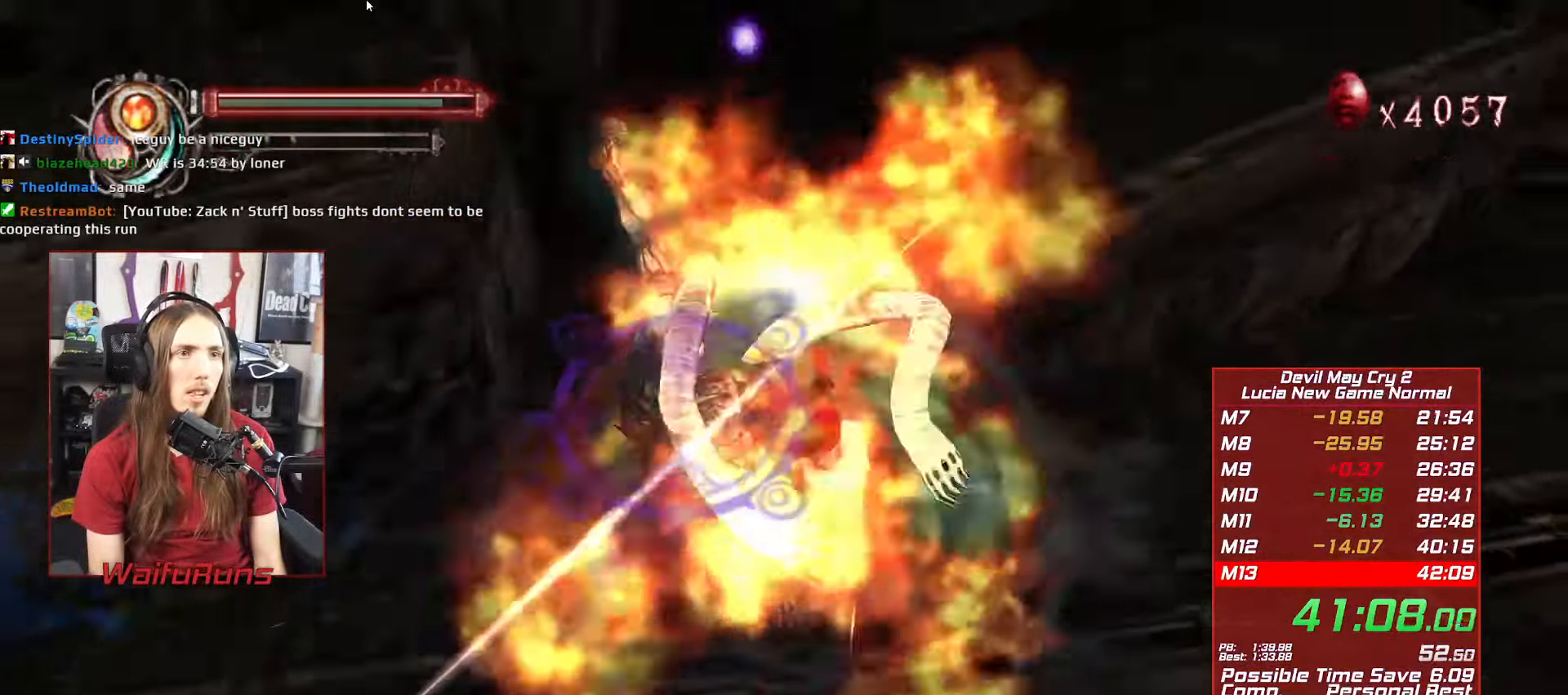
{"buttons": [], "left_stick": "up", "right_stick": "center", "button_events": [[284, "R1", "up"], [300, "A", "up"]]}
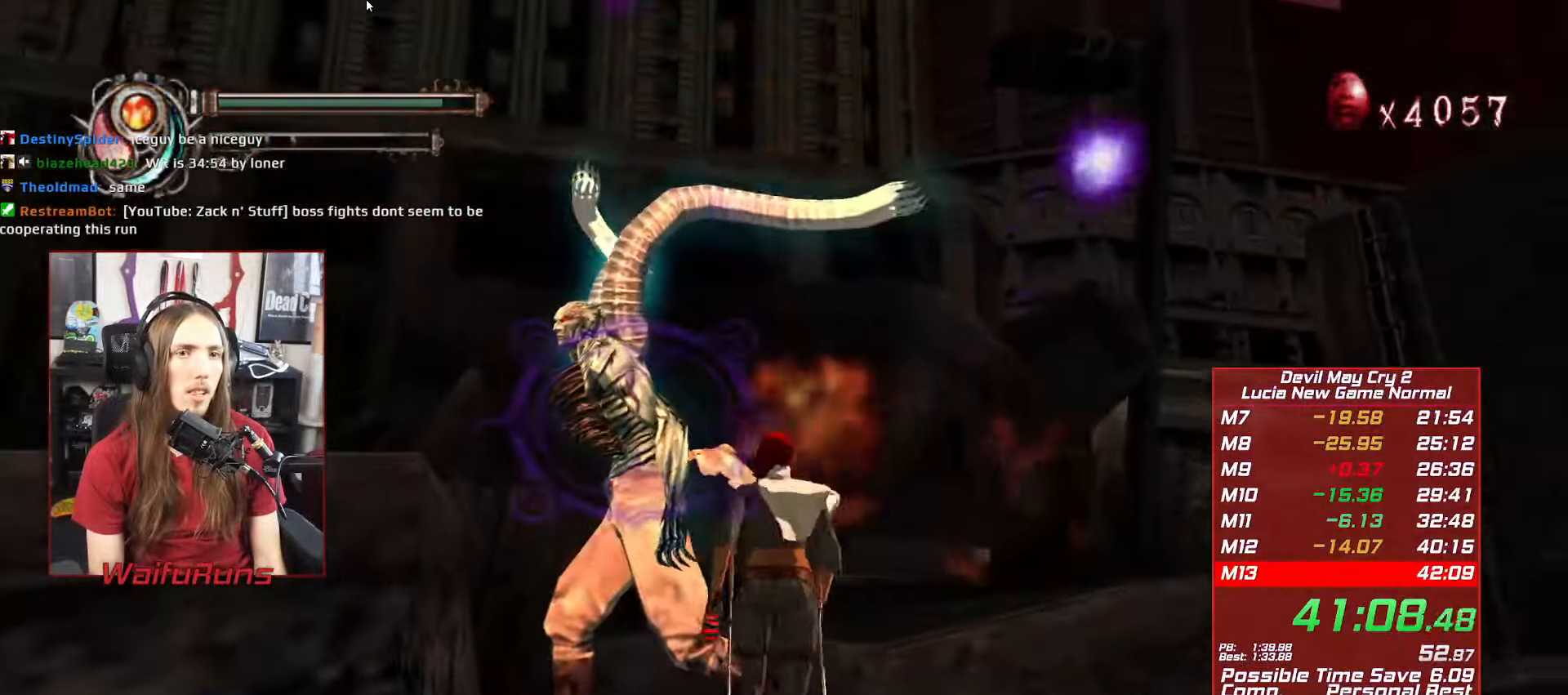
{"buttons": [], "left_stick": "up-left", "right_stick": "center", "button_events": [[17, "Y", "down"], [116, "Y", "up"]]}
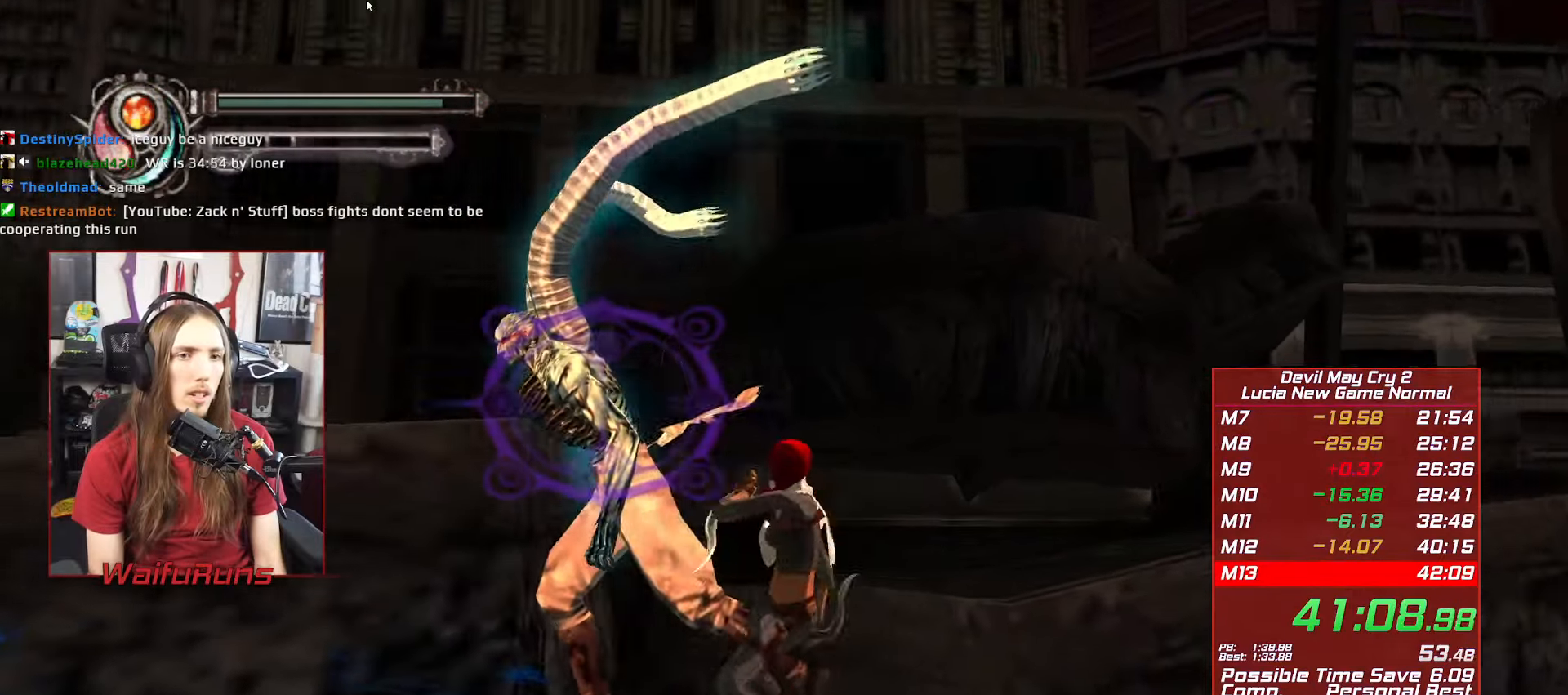
{"buttons": ["Y", "R1"], "left_stick": "up-left", "right_stick": "center", "button_events": [[100, "Y", "down"], [233, "Y", "up"], [366, "R1", "down"], [466, "Y", "down"]]}
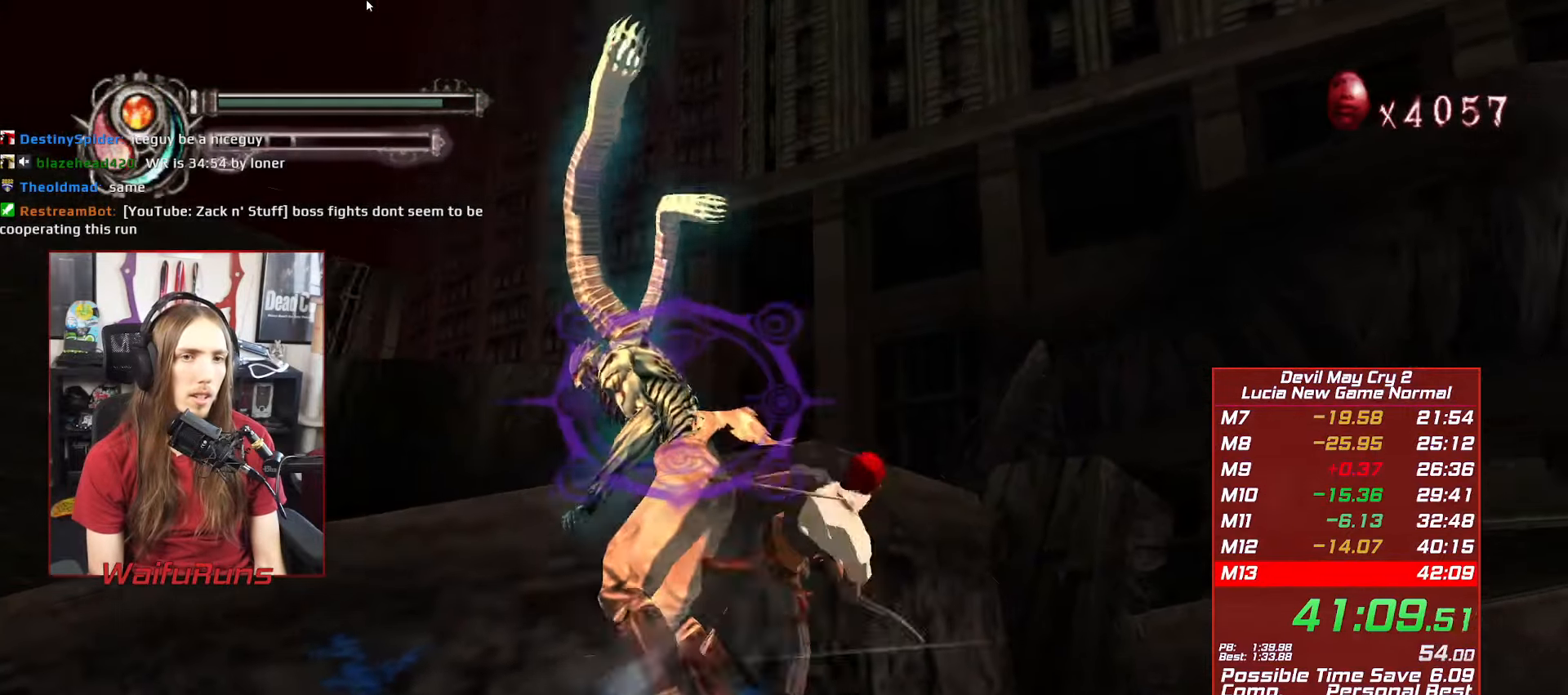
{"buttons": [], "left_stick": "up-left", "right_stick": "center", "button_events": [[66, "Y", "up"], [133, "Y", "down"], [216, "Y", "up"], [283, "Y", "down"], [383, "Y", "up"], [466, "R1", "up"]]}
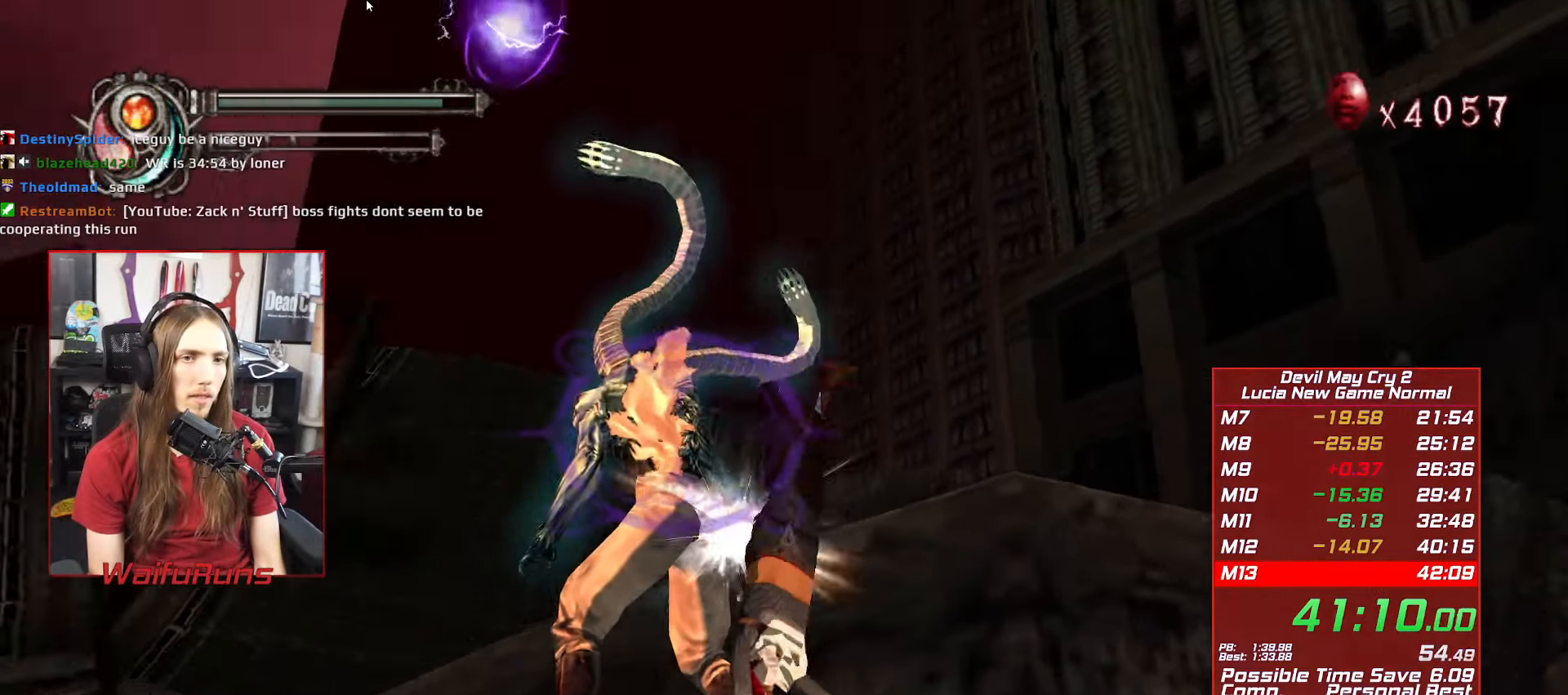
{"buttons": [], "left_stick": "up-left", "right_stick": "center", "button_events": []}
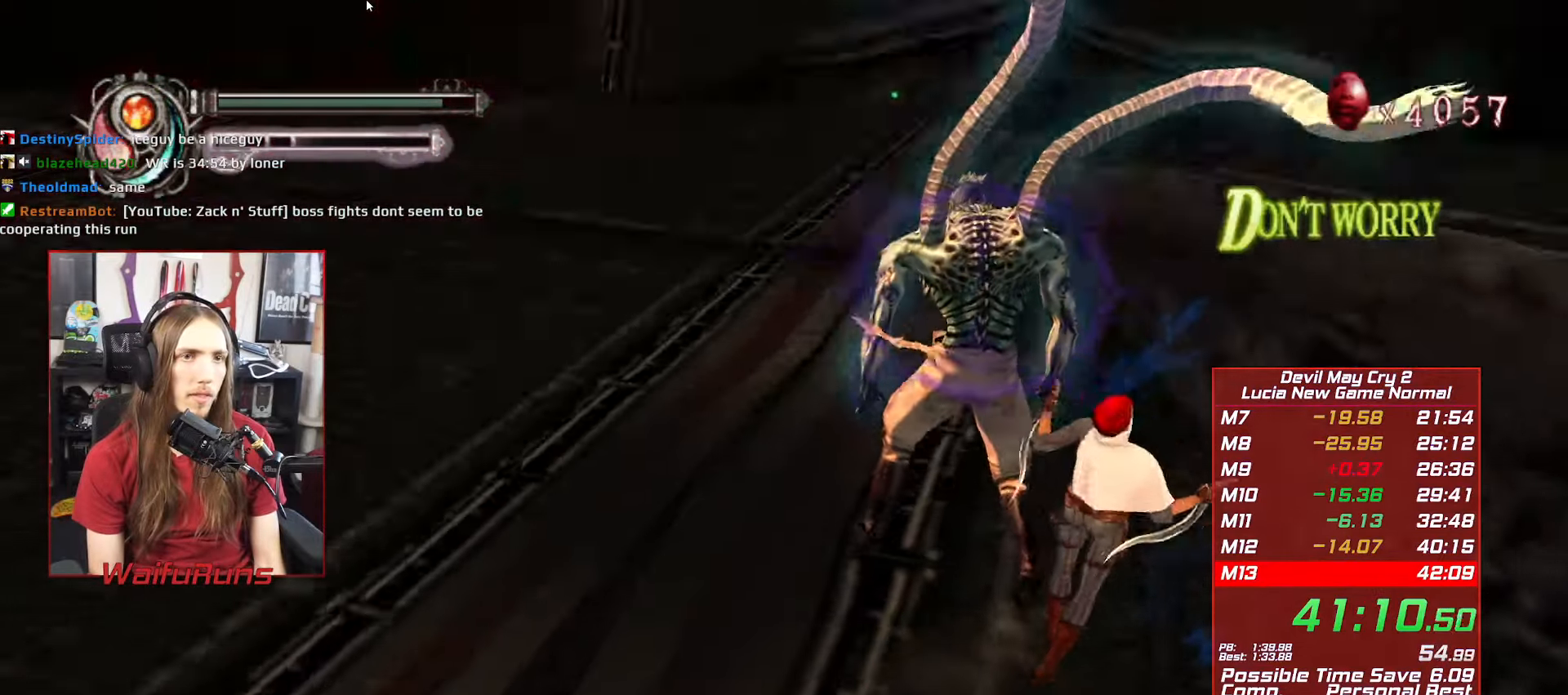
{"buttons": [], "left_stick": "up", "right_stick": "center", "button_events": [[33, "Y", "down"], [166, "Y", "up"]]}
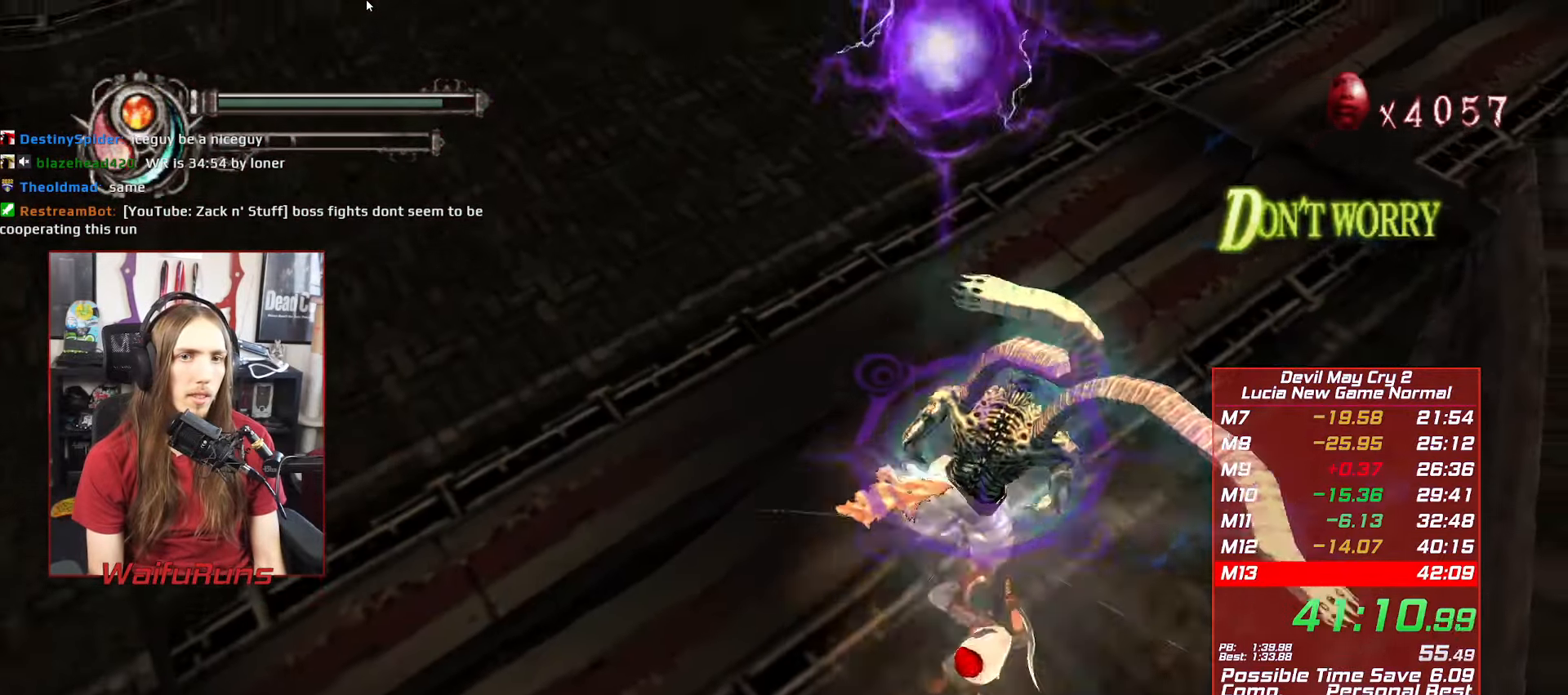
{"buttons": ["R1"], "left_stick": "up", "right_stick": "center", "button_events": [[200, "Y", "down"], [316, "Y", "up"], [450, "R1", "down"]]}
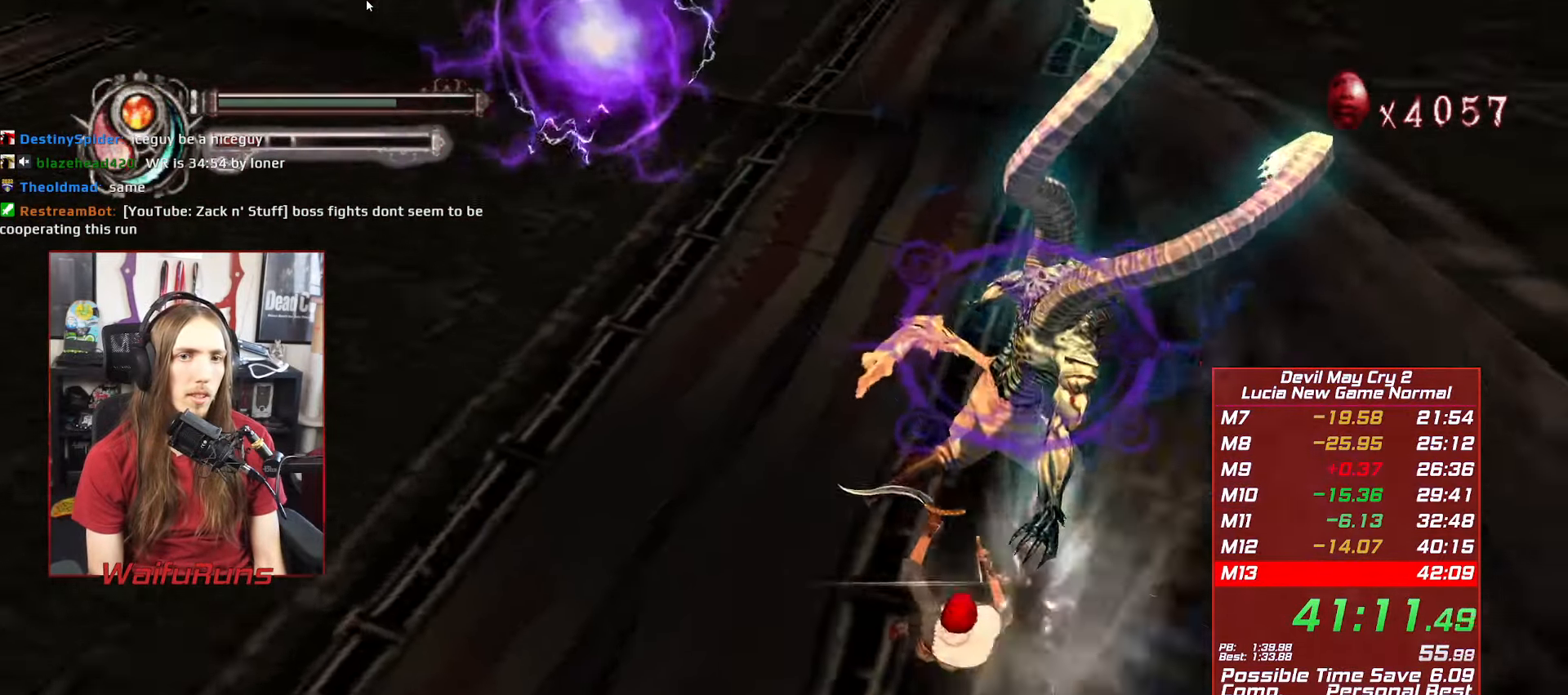
{"buttons": ["B"], "left_stick": "up", "right_stick": "center", "button_events": [[83, "Y", "down"], [166, "Y", "up"], [266, "R1", "up"], [316, "B", "down"], [400, "B", "up"], [466, "B", "down"]]}
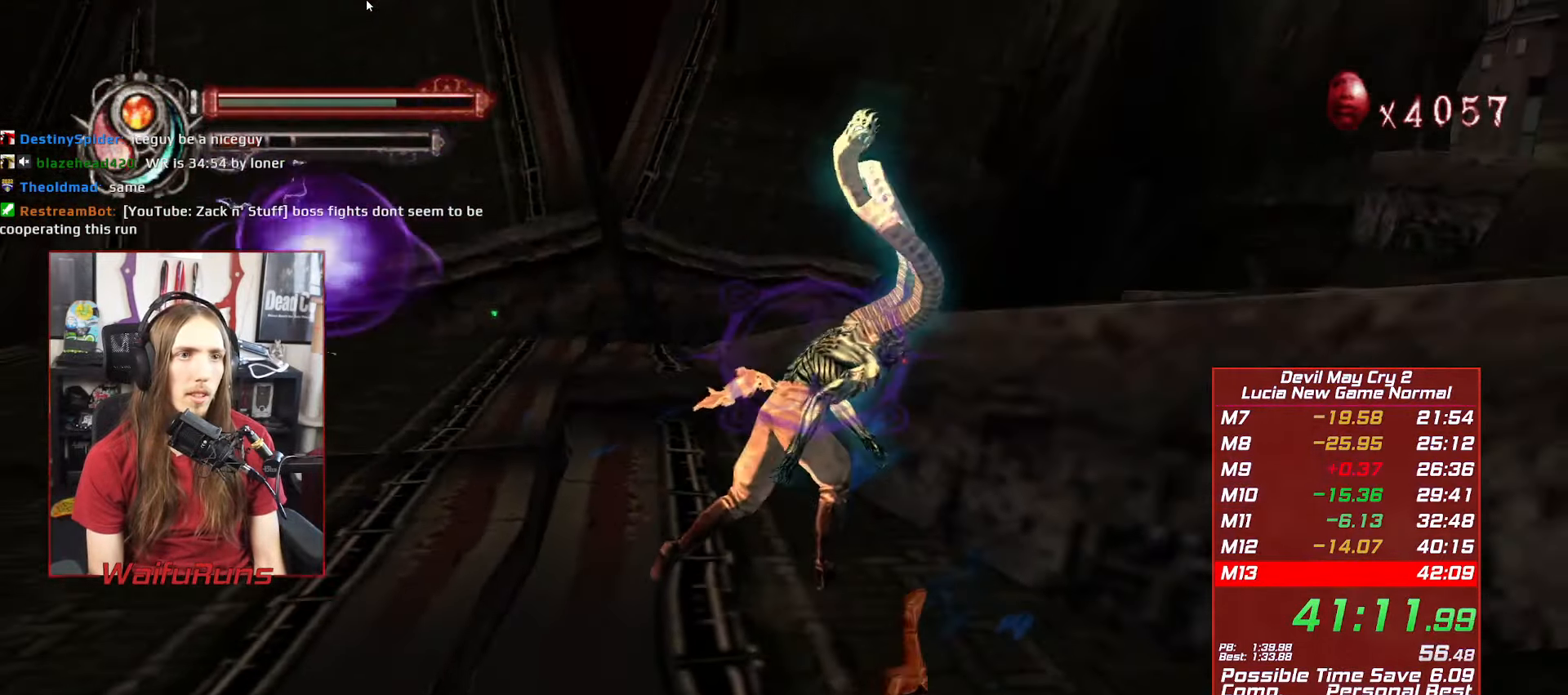
{"buttons": [], "left_stick": "up-left", "right_stick": "center"}